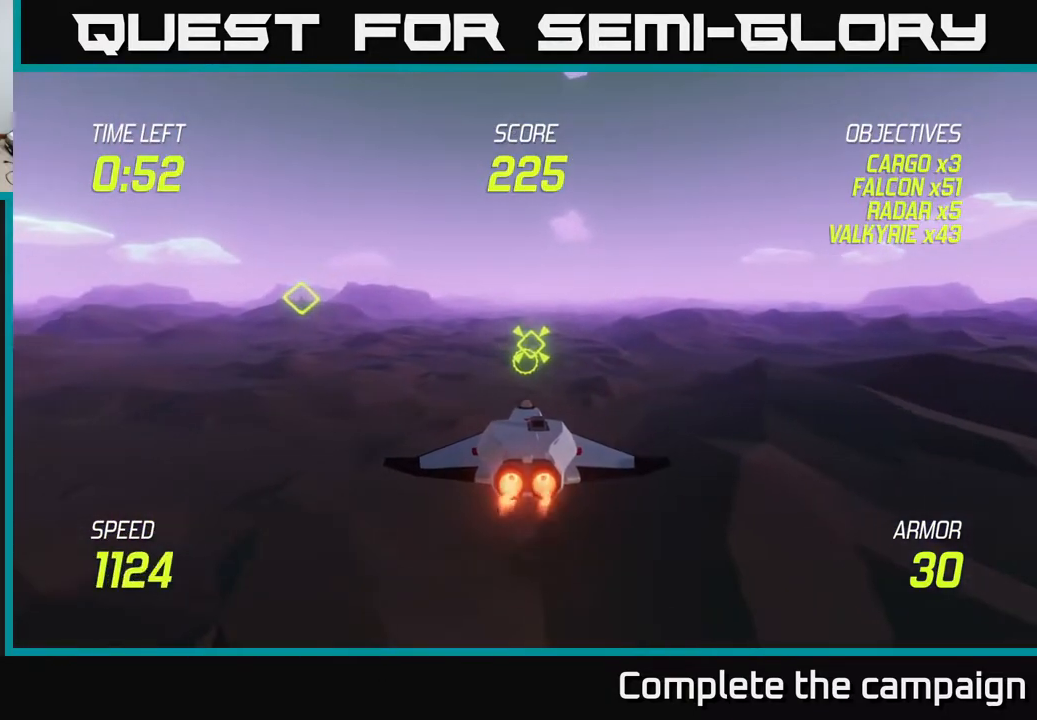
Gameplay with a controller (Xbox layout); each line is a JSON object with the inputs held at the frame after it. "events" lists button and stick changes between this image and that frame as [ms after this image, input, new state], when the widget could be followed in between.
{"buttons": ["L2"], "left_stick": "left", "right_stick": "center", "events": [[67, "left_stick", "up"], [350, "left_stick", "left"]]}
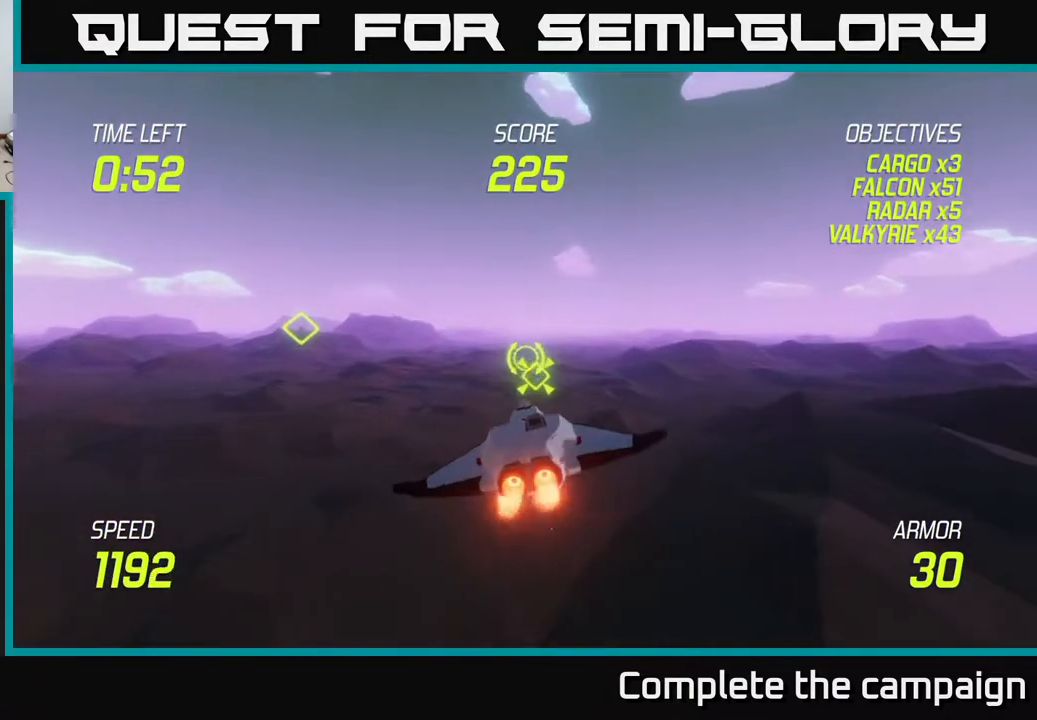
{"buttons": [], "left_stick": "down-right", "right_stick": "center", "events": [[17, "L2", "up"], [250, "left_stick", "up-left"], [433, "left_stick", "center"], [483, "left_stick", "down-right"]]}
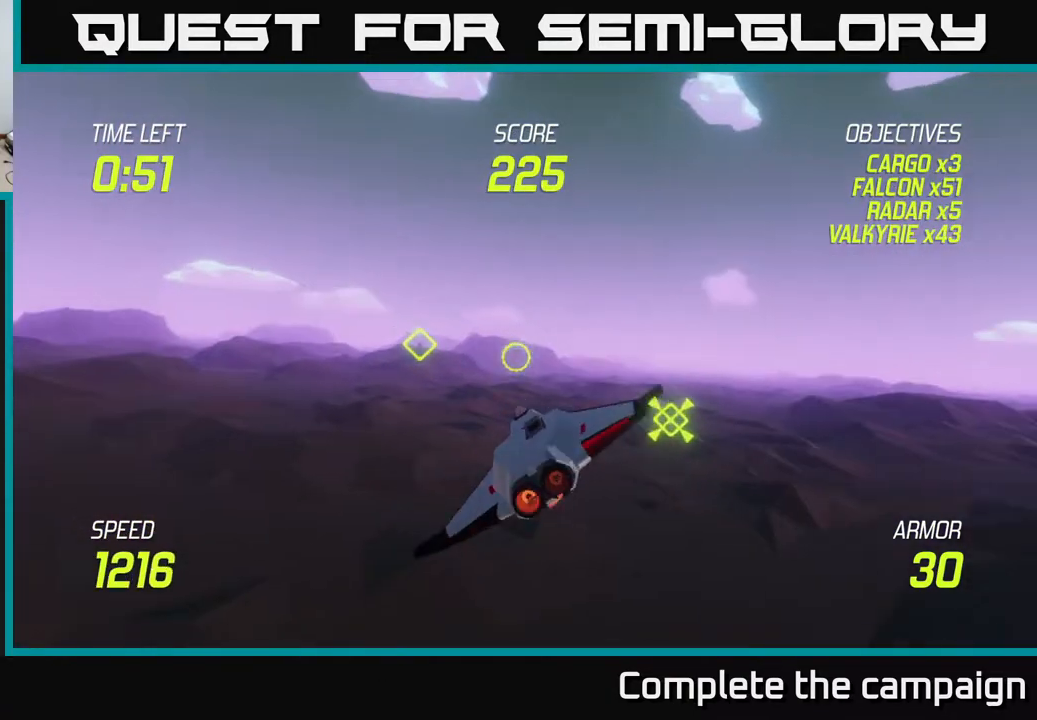
{"buttons": [], "left_stick": "right", "right_stick": "center", "events": [[83, "L2", "down"], [183, "left_stick", "center"], [433, "left_stick", "right"], [450, "L2", "up"]]}
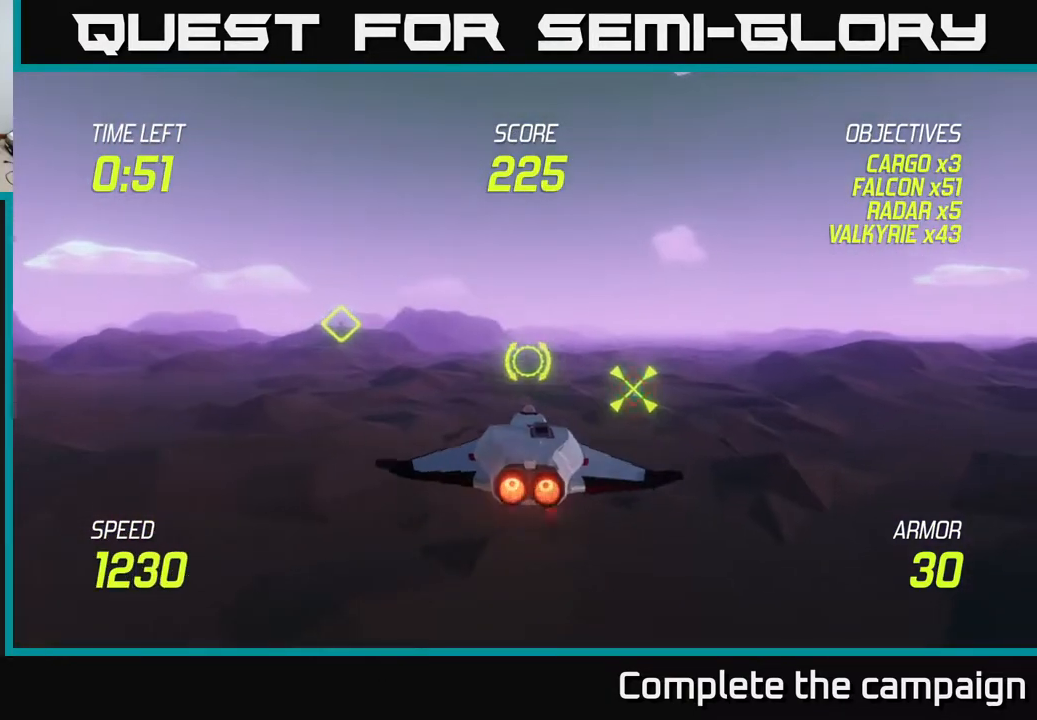
{"buttons": [], "left_stick": "center", "right_stick": "center", "events": [[83, "R2", "down"], [183, "R2", "up"], [200, "left_stick", "center"], [333, "R2", "down"], [467, "R2", "up"]]}
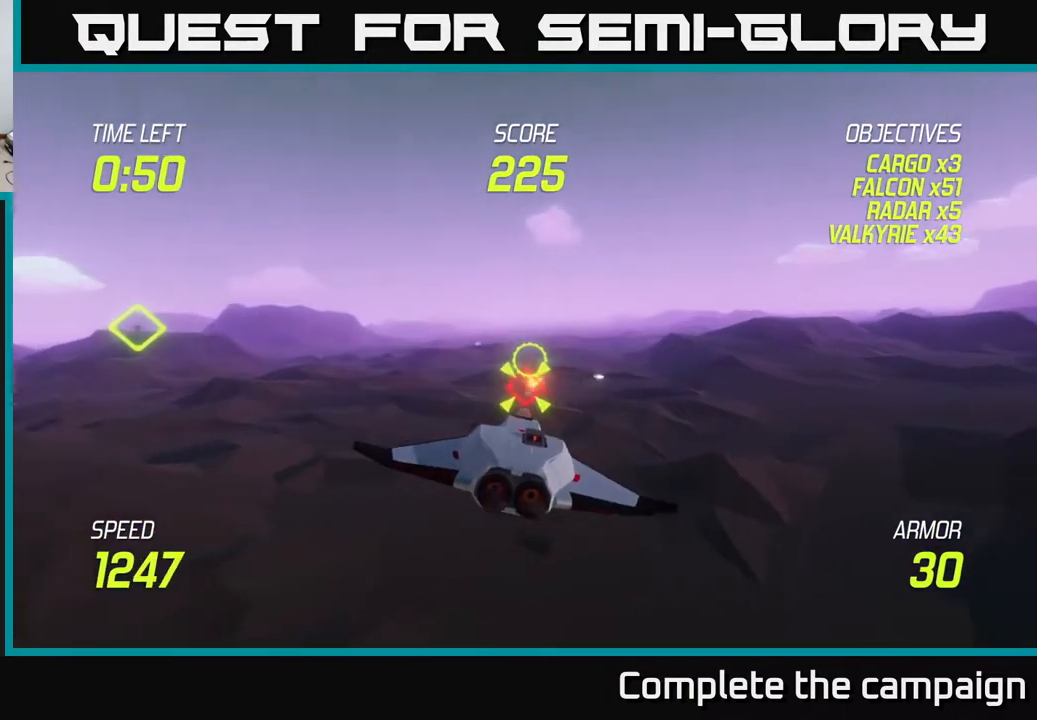
{"buttons": ["L2"], "left_stick": "center", "right_stick": "center", "events": [[167, "L2", "down"]]}
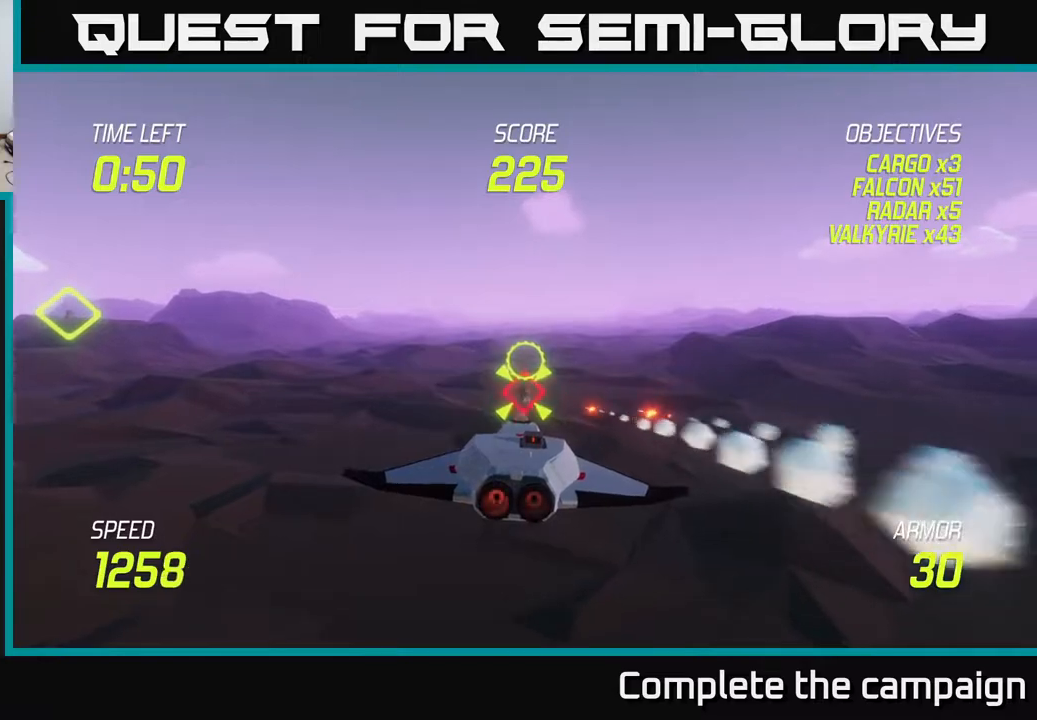
{"buttons": ["R2"], "left_stick": "center", "right_stick": "center", "events": [[267, "L2", "up"], [417, "R2", "down"]]}
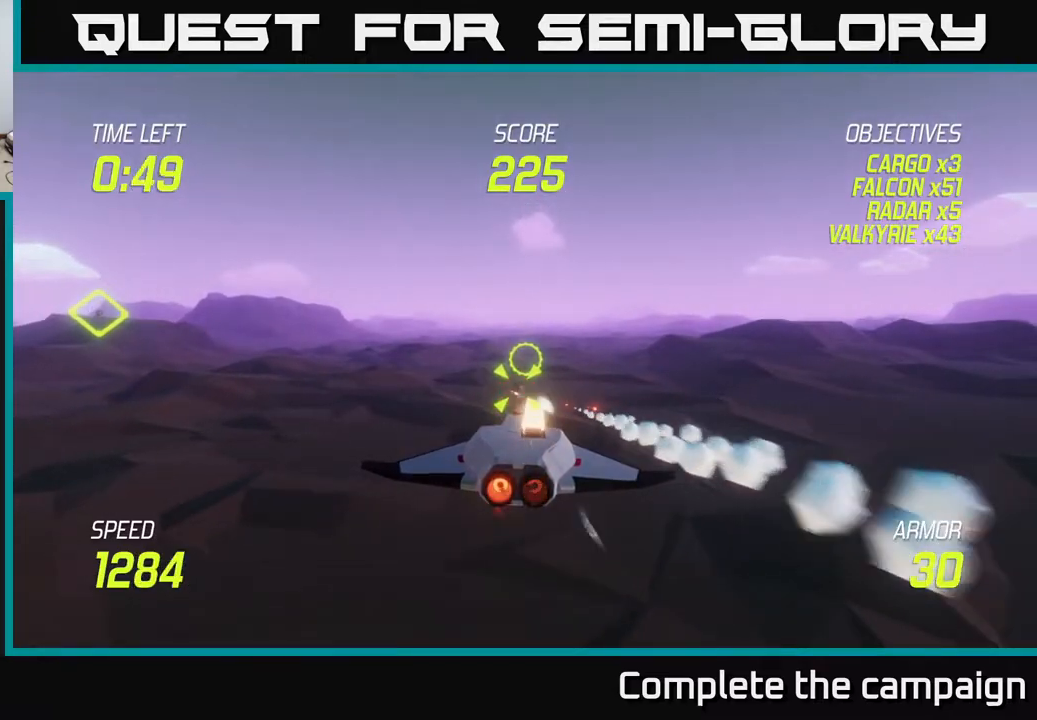
{"buttons": [], "left_stick": "left", "right_stick": "center", "events": [[83, "R2", "up"], [217, "R2", "down"], [400, "R2", "up"], [450, "left_stick", "left"]]}
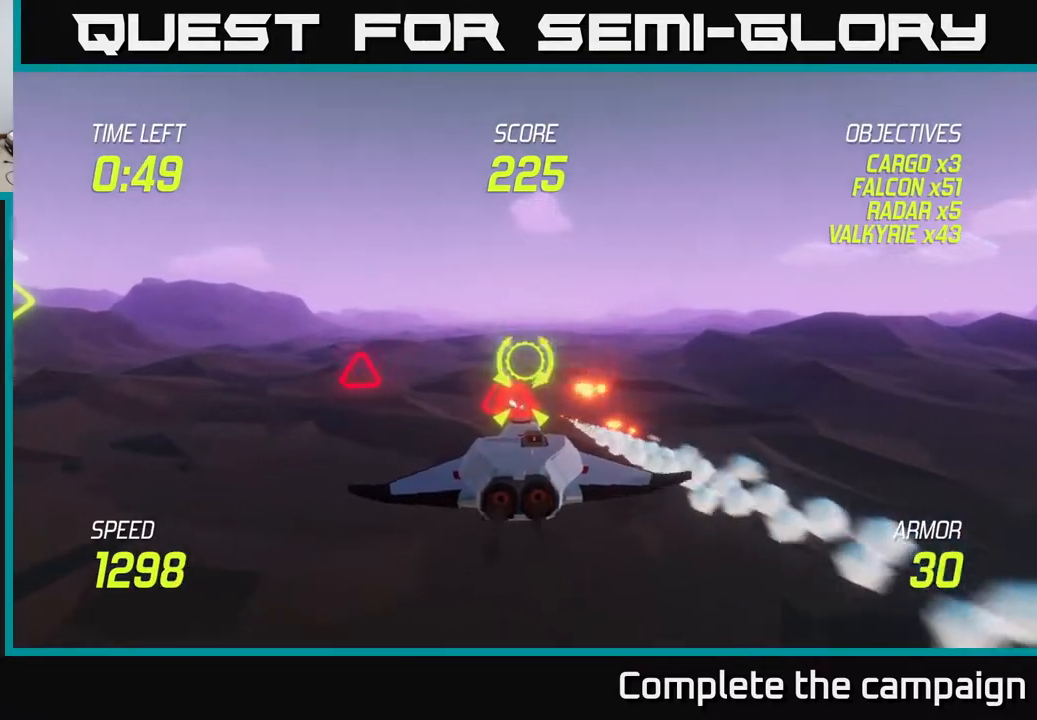
{"buttons": [], "left_stick": "right", "right_stick": "center", "events": [[67, "L2", "down"], [200, "L2", "up"], [317, "L2", "down"], [417, "left_stick", "right"], [433, "L2", "up"]]}
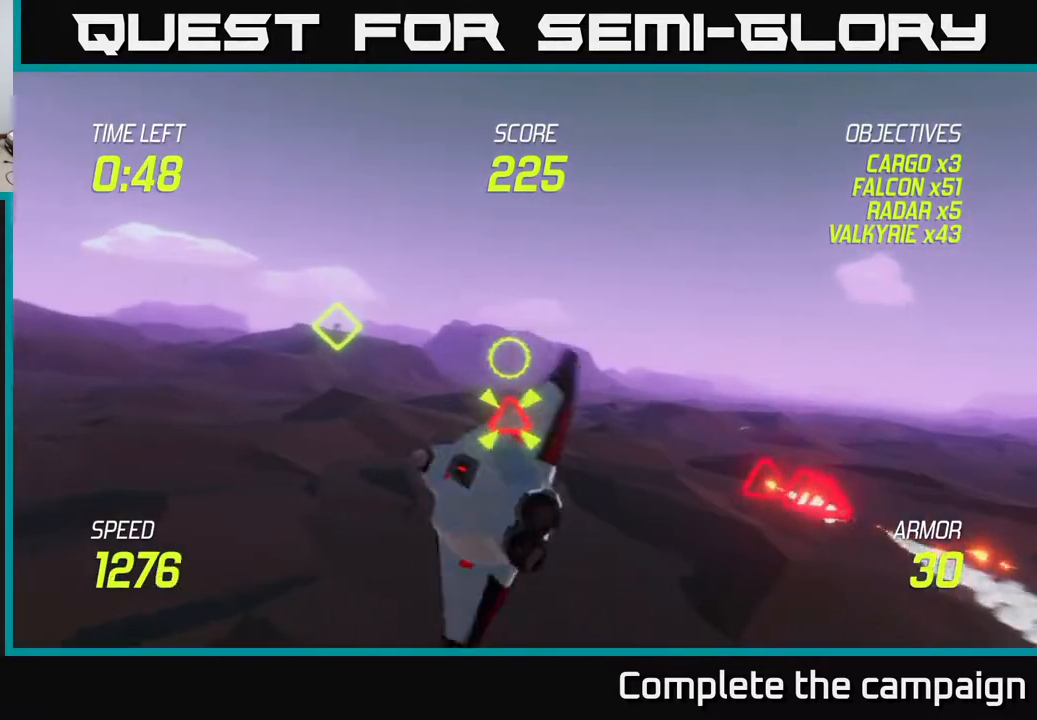
{"buttons": [], "left_stick": "right", "right_stick": "center", "events": [[17, "L2", "down"], [200, "L2", "up"]]}
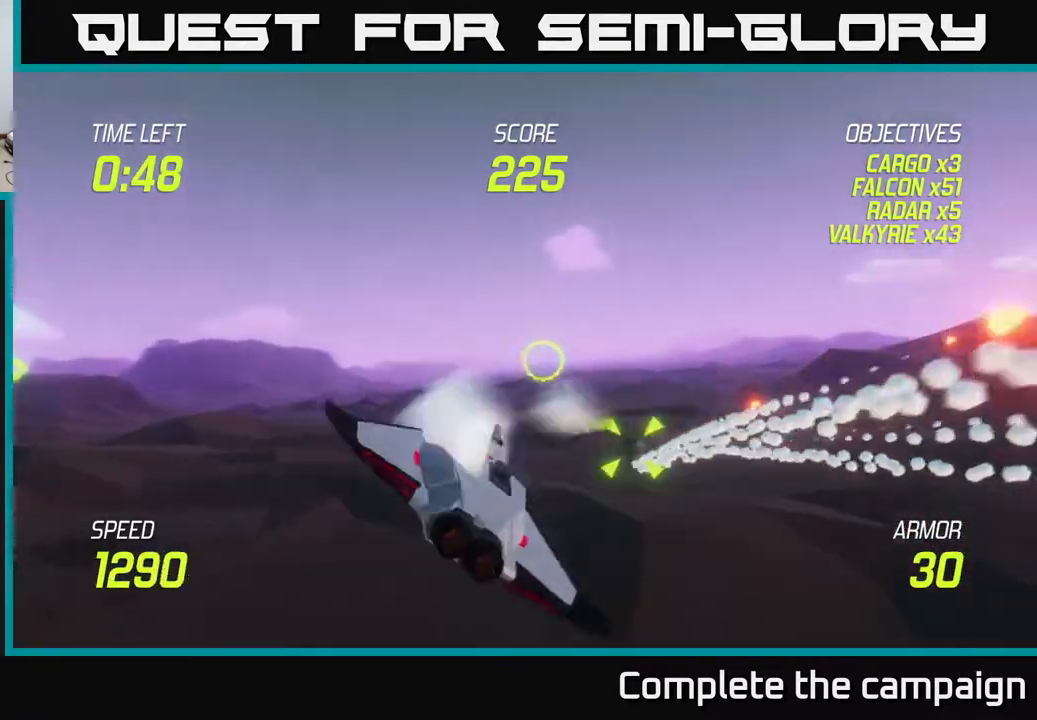
{"buttons": ["R2"], "left_stick": "center", "right_stick": "center", "events": [[83, "R2", "down"], [200, "left_stick", "center"], [217, "R2", "up"], [333, "R2", "down"]]}
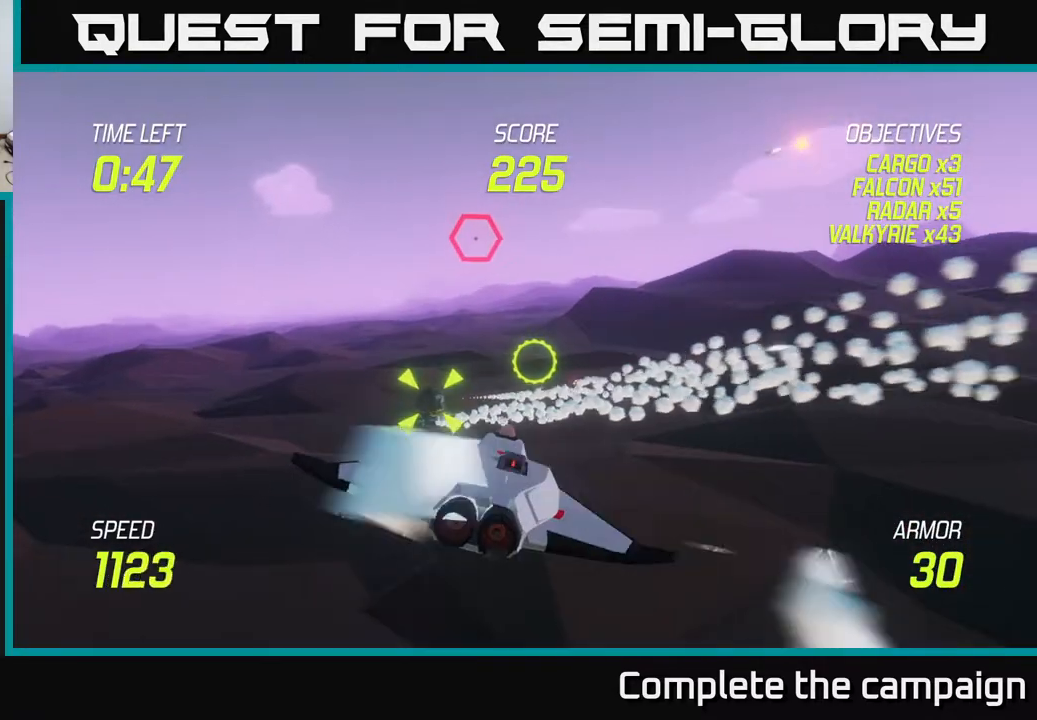
{"buttons": [], "left_stick": "down", "right_stick": "center", "events": [[17, "R2", "up"], [83, "left_stick", "up"], [267, "L2", "down"], [300, "left_stick", "right"], [417, "left_stick", "down"], [433, "L2", "up"]]}
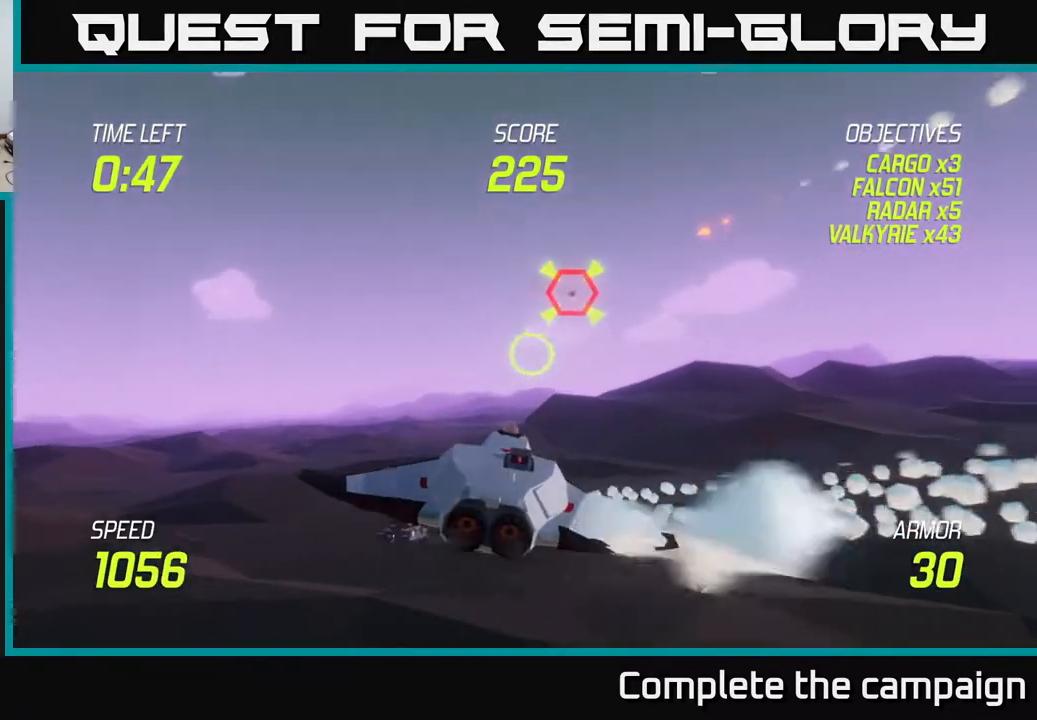
{"buttons": [], "left_stick": "center", "right_stick": "center", "events": [[50, "left_stick", "center"], [217, "left_stick", "down-left"], [417, "left_stick", "center"]]}
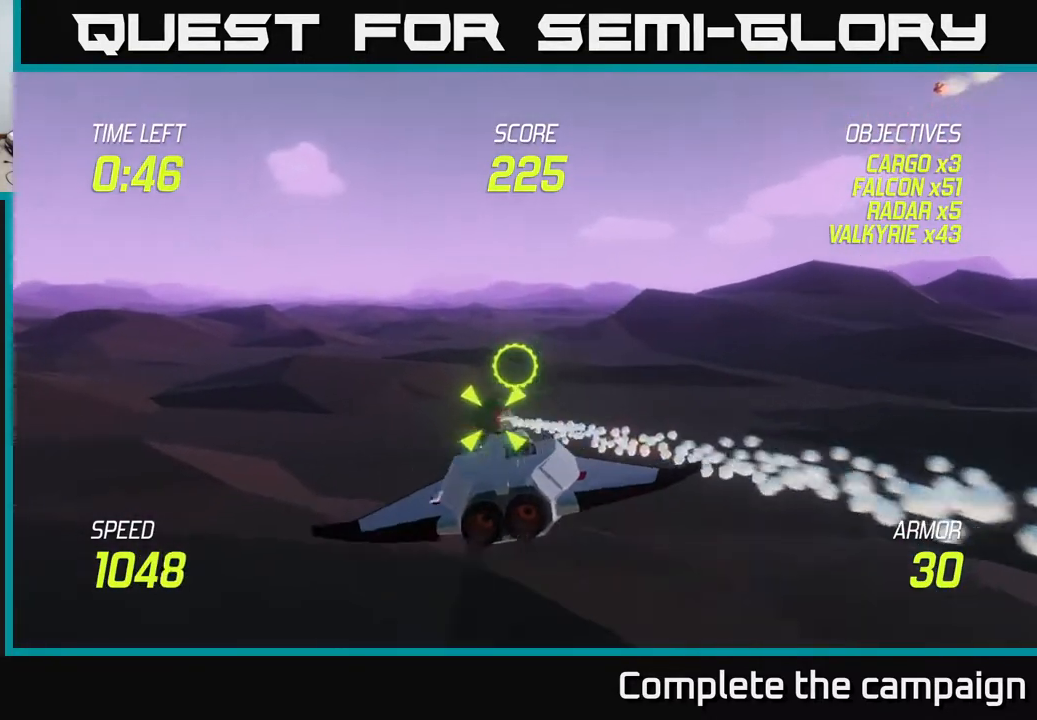
{"buttons": ["L2"], "left_stick": "up", "right_stick": "center", "events": [[17, "R2", "down"], [100, "left_stick", "right"], [167, "R2", "up"], [183, "left_stick", "center"], [300, "left_stick", "left"], [483, "left_stick", "up"], [500, "L2", "down"]]}
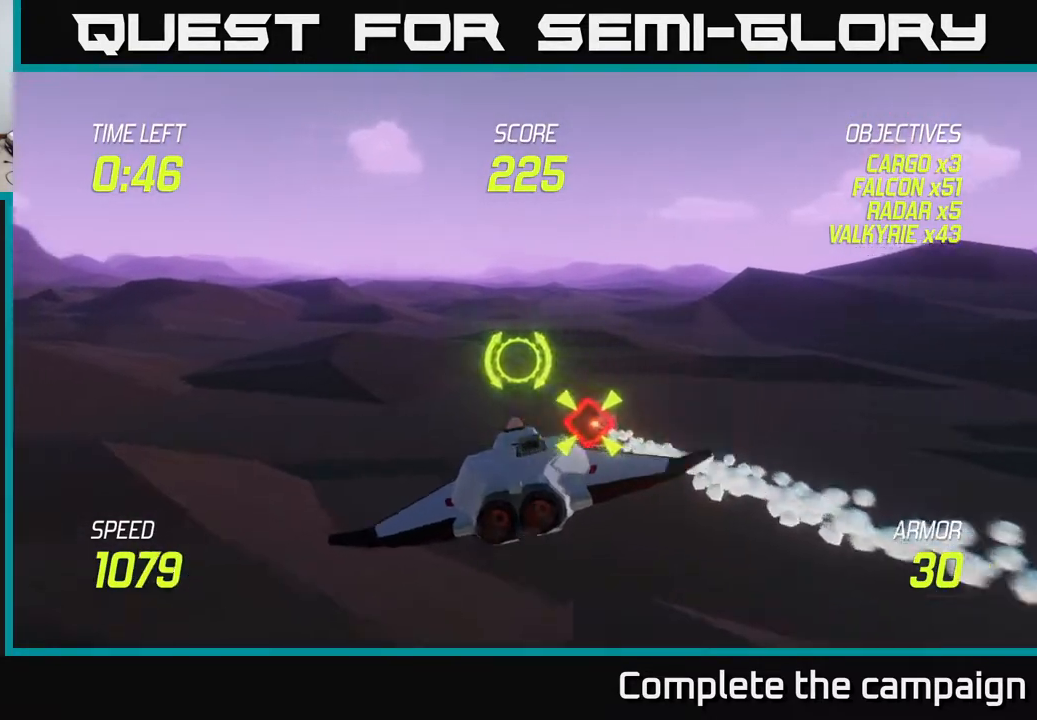
{"buttons": ["L2"], "left_stick": "right", "right_stick": "center", "events": [[67, "left_stick", "up-right"], [167, "L2", "up"], [200, "left_stick", "right"], [283, "L2", "down"], [383, "L2", "up"], [500, "L2", "down"]]}
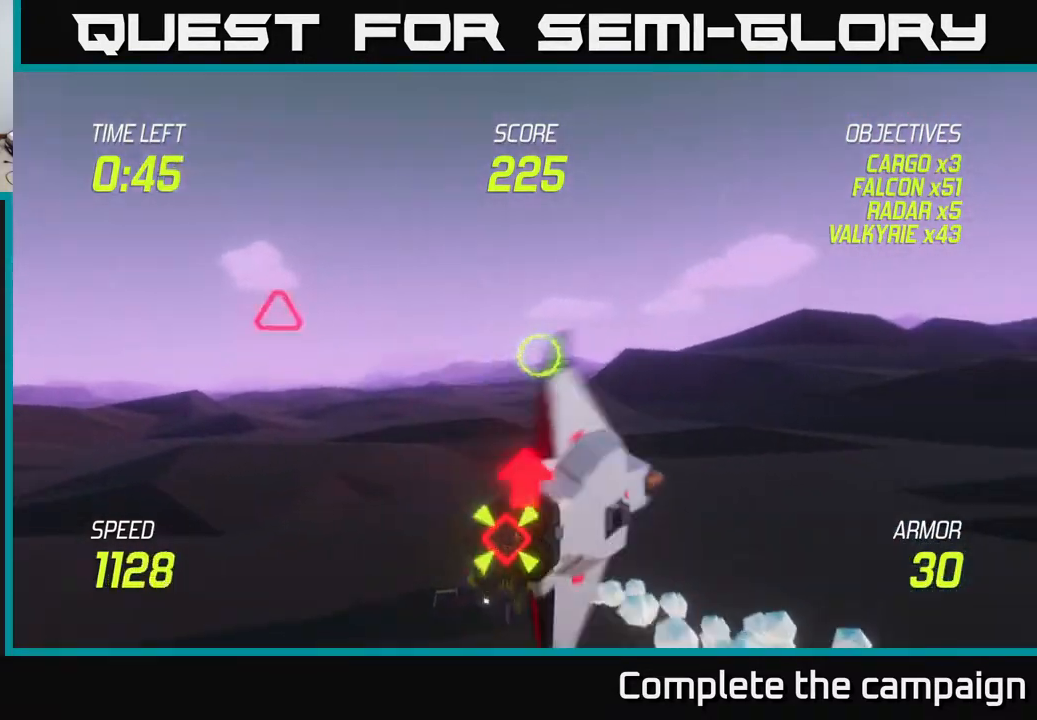
{"buttons": ["L2"], "left_stick": "up-right", "right_stick": "center", "events": [[50, "left_stick", "up-right"]]}
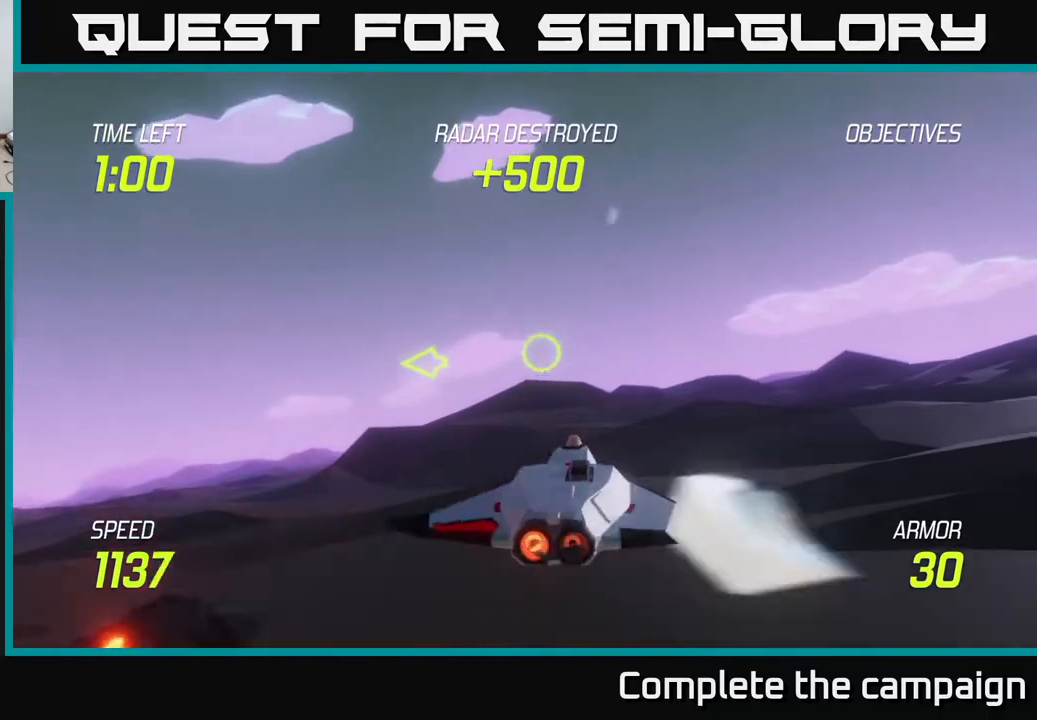
{"buttons": [], "left_stick": "up-right", "right_stick": "center", "events": [[33, "L2", "up"]]}
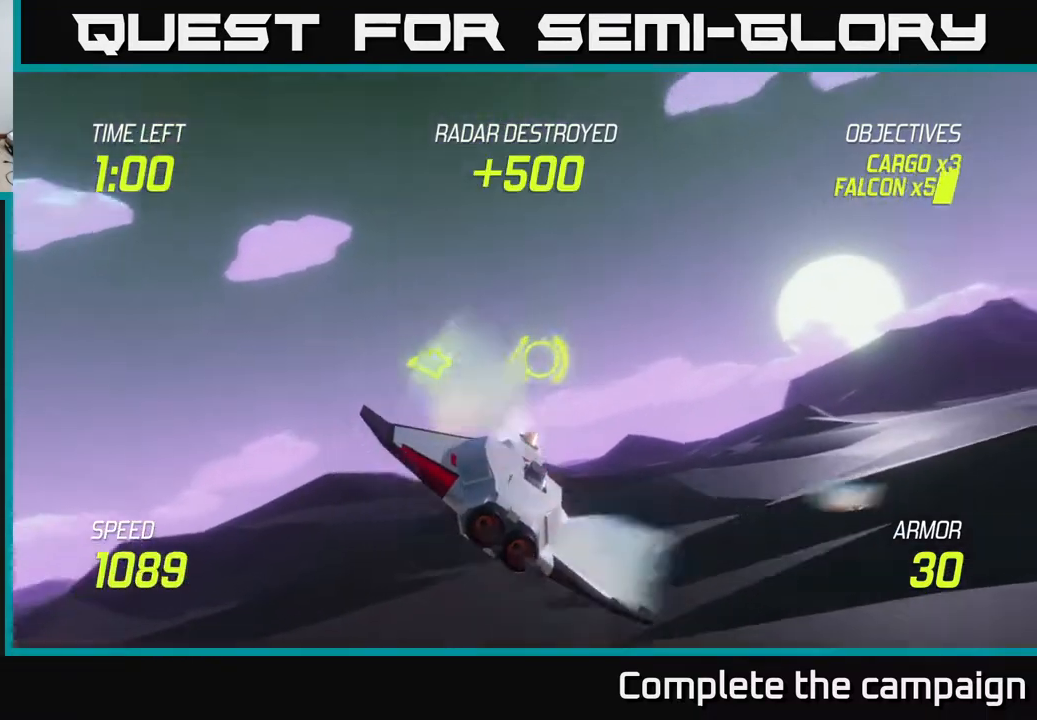
{"buttons": [], "left_stick": "up-right", "right_stick": "center", "events": []}
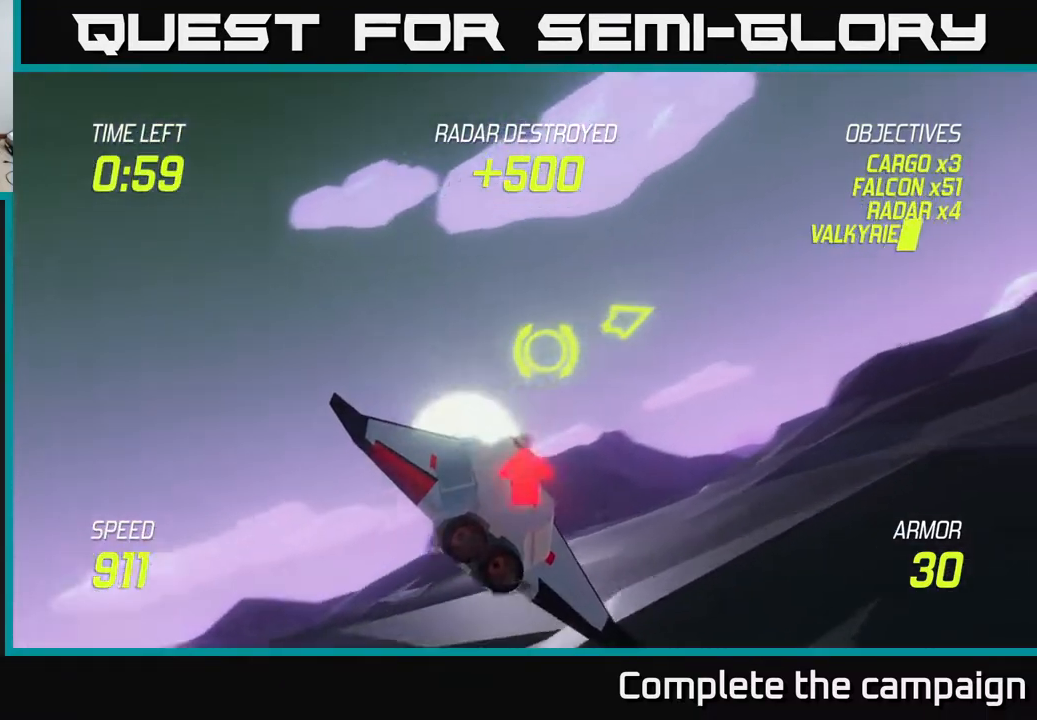
{"buttons": ["L2"], "left_stick": "up-right", "right_stick": "center", "events": [[417, "L2", "down"]]}
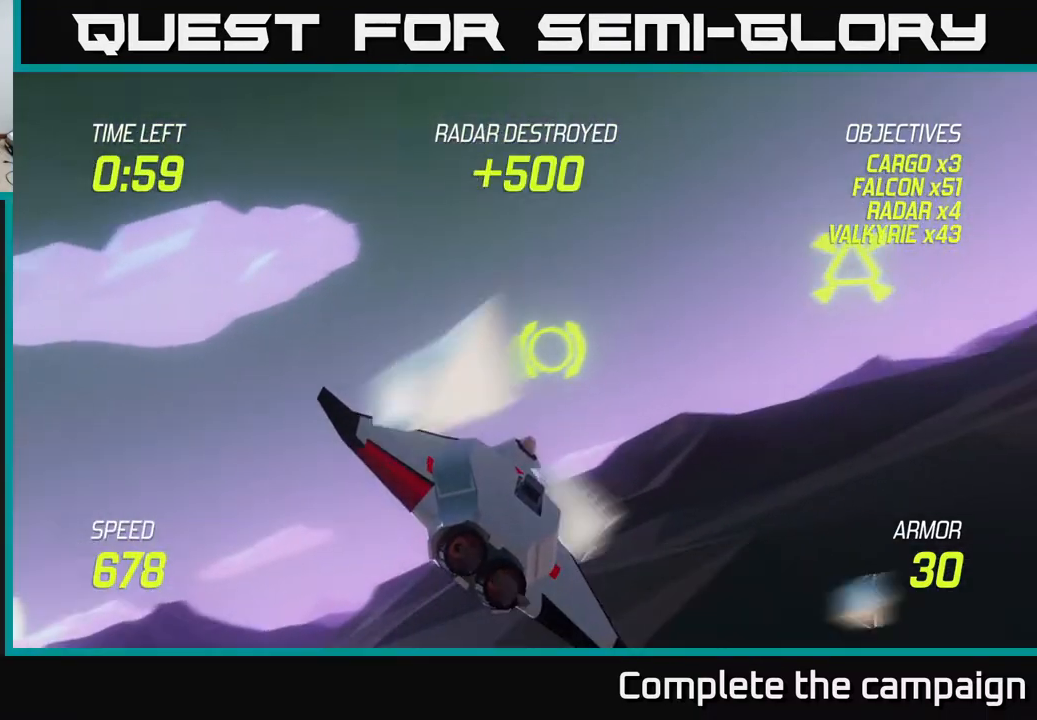
{"buttons": [], "left_stick": "down-left", "right_stick": "center", "events": [[167, "left_stick", "center"], [233, "R2", "down"], [250, "left_stick", "down-left"], [333, "R2", "up"], [400, "L2", "up"]]}
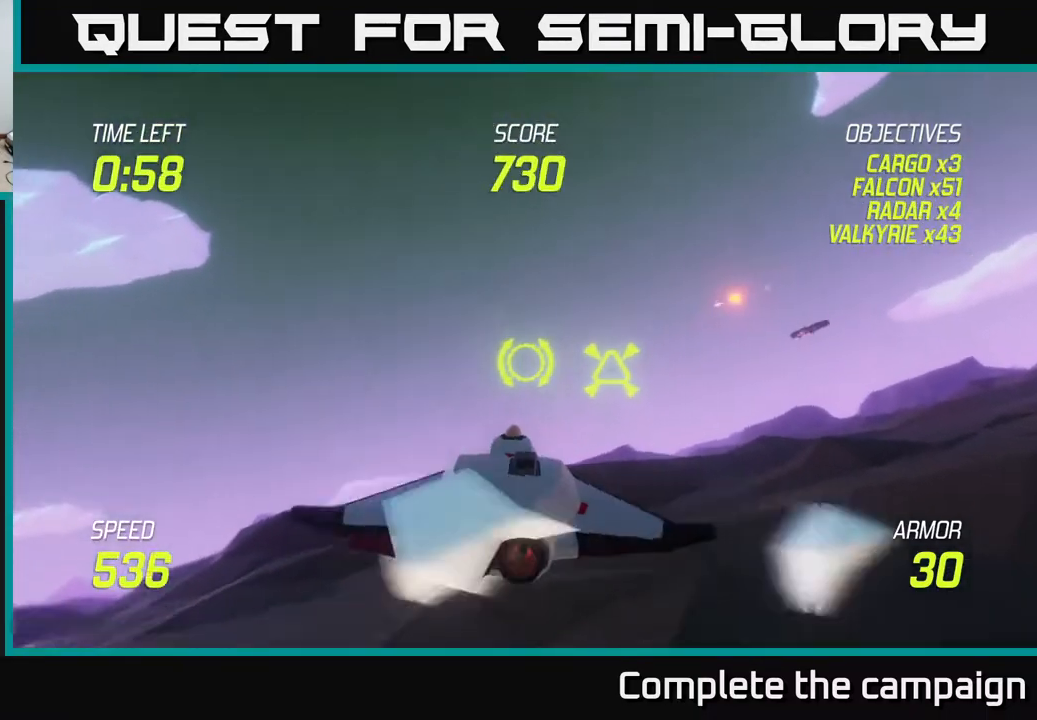
{"buttons": ["L2"], "left_stick": "left", "right_stick": "center", "events": [[100, "left_stick", "right"], [333, "left_stick", "up"], [383, "L2", "down"], [417, "left_stick", "left"]]}
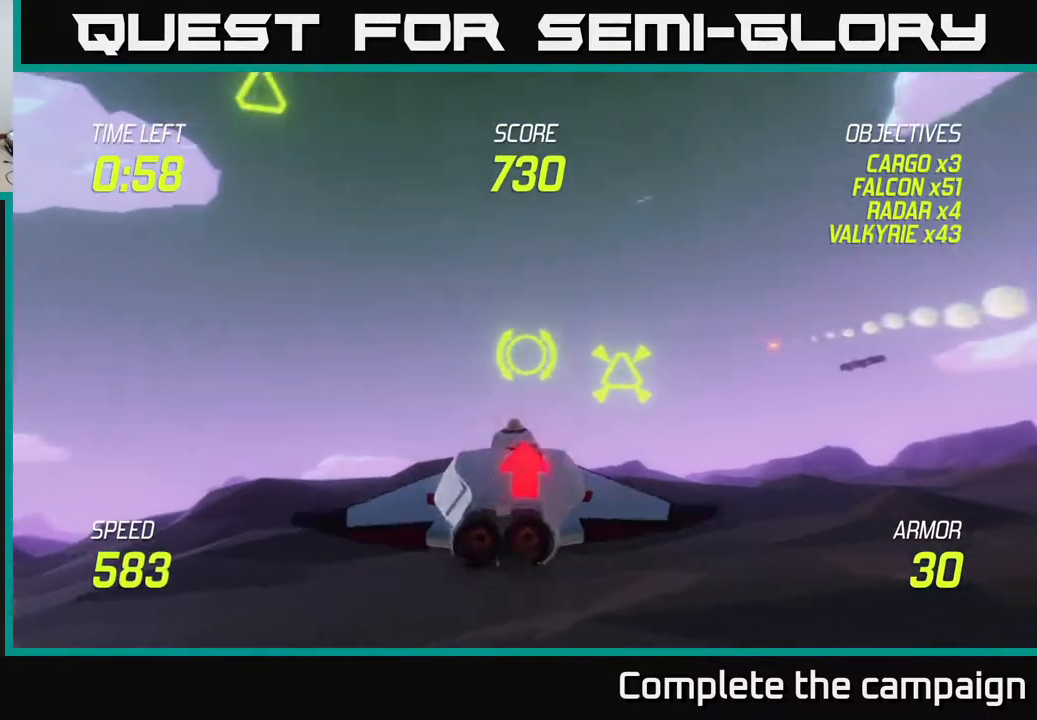
{"buttons": [], "left_stick": "up-left", "right_stick": "center", "events": [[400, "left_stick", "up-left"], [483, "L2", "up"]]}
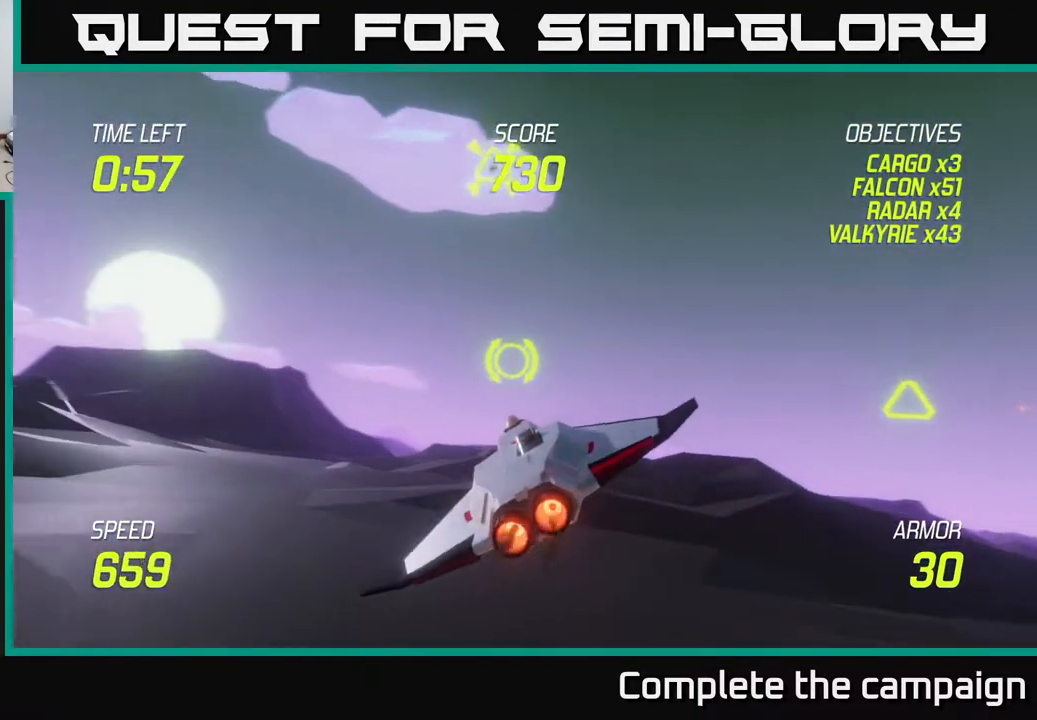
{"buttons": [], "left_stick": "left", "right_stick": "center", "events": [[33, "R2", "down"], [150, "R2", "up"], [200, "left_stick", "left"]]}
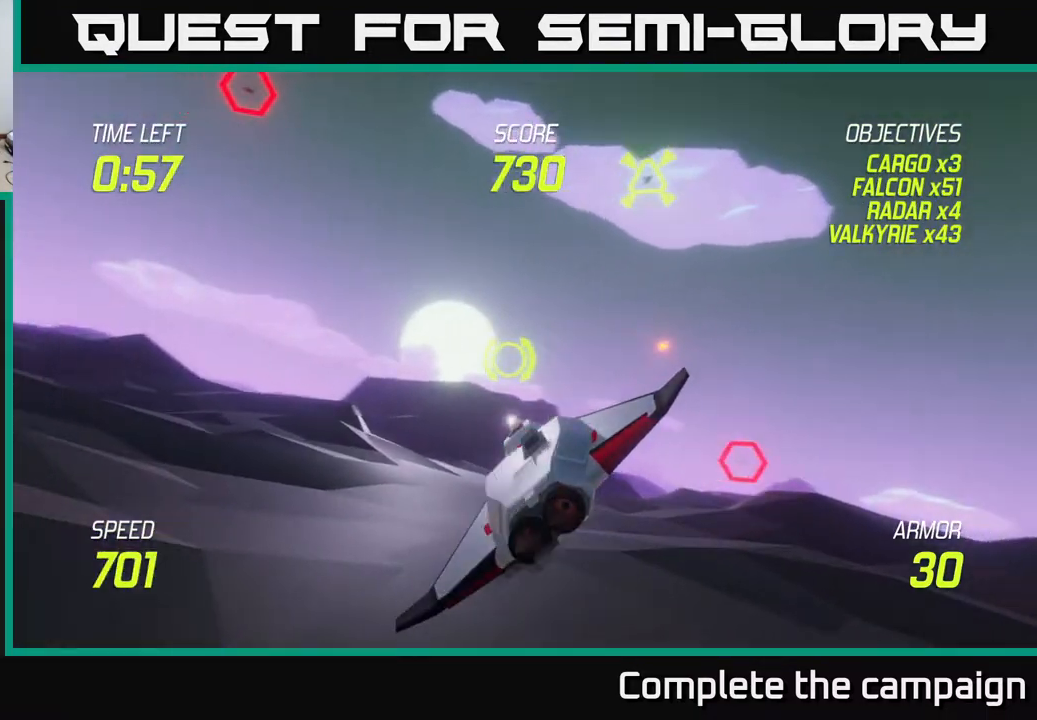
{"buttons": [], "left_stick": "right", "right_stick": "center", "events": [[100, "left_stick", "right"]]}
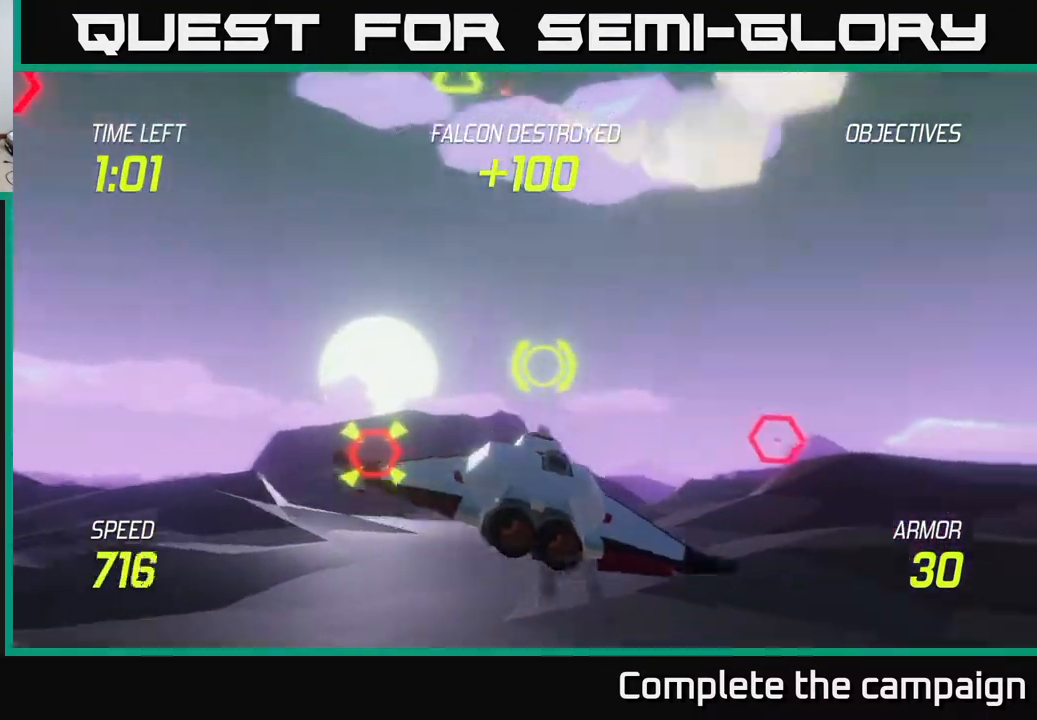
{"buttons": [], "left_stick": "left", "right_stick": "center", "events": [[183, "left_stick", "up-right"], [300, "R2", "down"], [300, "left_stick", "left"], [400, "L2", "down"], [400, "R2", "up"], [500, "L2", "up"]]}
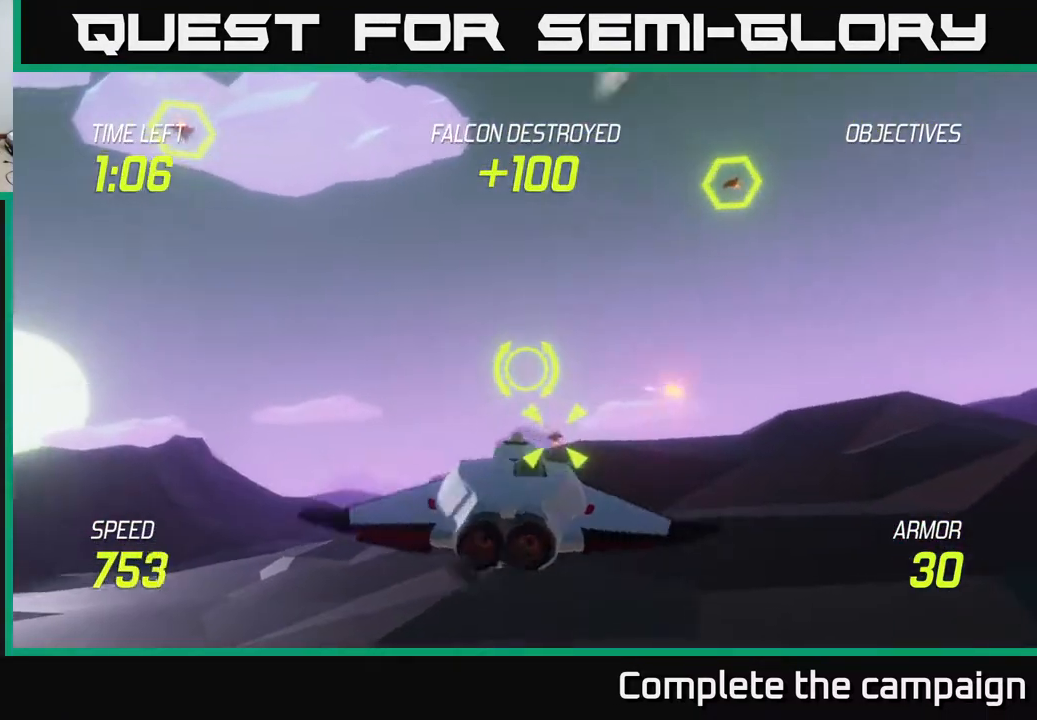
{"buttons": ["R2"], "left_stick": "up-right", "right_stick": "center", "events": [[250, "left_stick", "up-right"], [450, "R2", "down"]]}
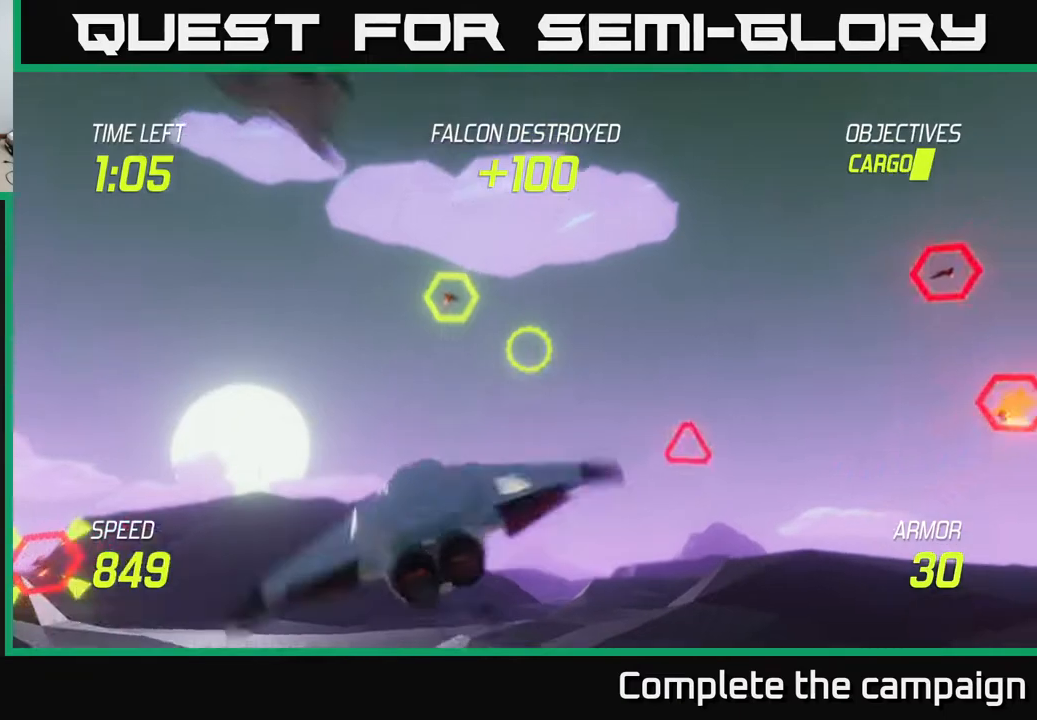
{"buttons": ["L2"], "left_stick": "right", "right_stick": "center", "events": [[67, "R2", "up"], [117, "left_stick", "down"], [217, "R2", "down"], [317, "left_stick", "right"], [383, "R2", "up"], [433, "L2", "down"]]}
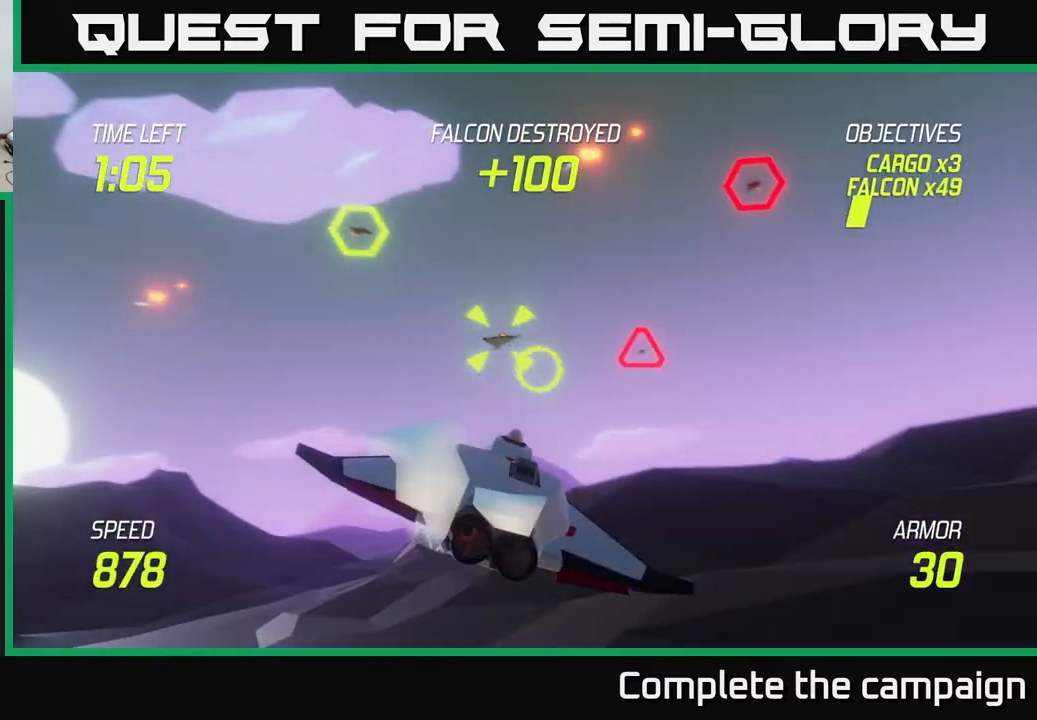
{"buttons": [], "left_stick": "up-left", "right_stick": "center", "events": [[100, "L2", "up"], [150, "left_stick", "up"], [500, "left_stick", "up-left"]]}
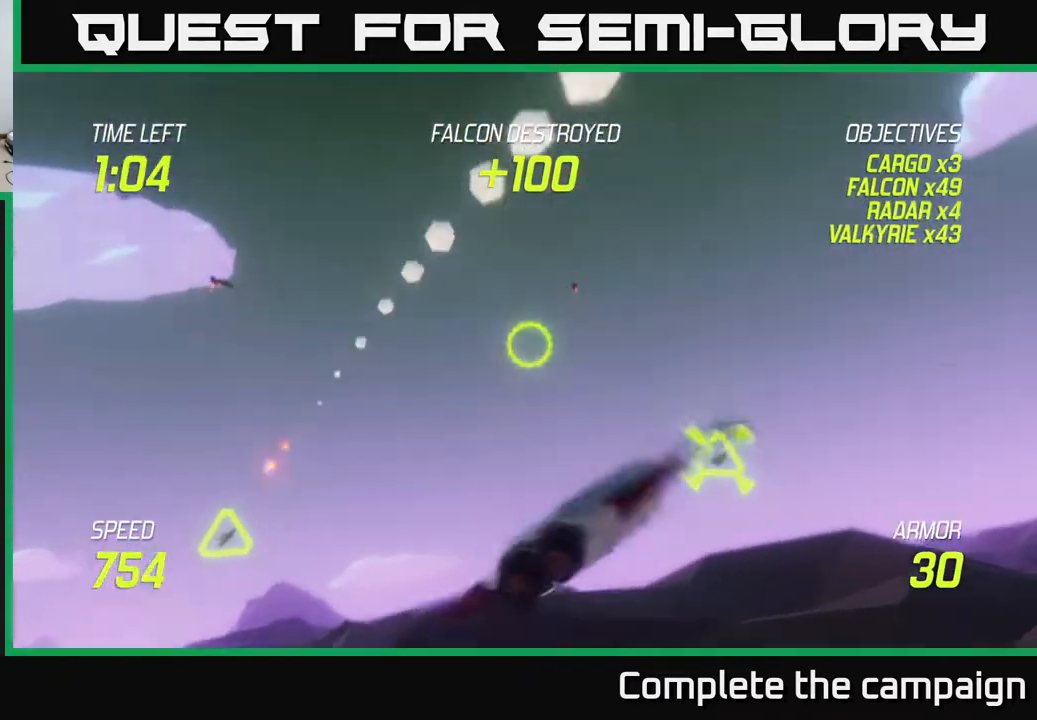
{"buttons": [], "left_stick": "left", "right_stick": "center", "events": [[267, "left_stick", "center"], [317, "left_stick", "down-left"], [367, "R2", "down"], [450, "left_stick", "left"], [500, "R2", "up"]]}
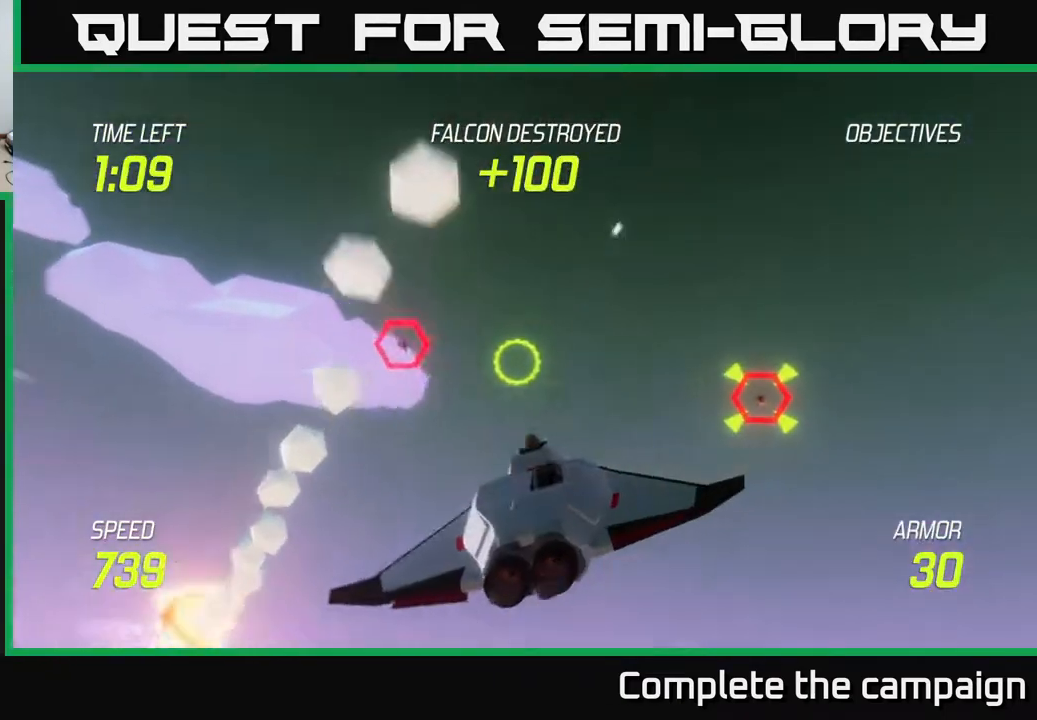
{"buttons": ["L2"], "left_stick": "down", "right_stick": "center", "events": [[17, "left_stick", "up-left"], [200, "R2", "down"], [267, "left_stick", "left"], [333, "R2", "up"], [400, "L2", "down"], [417, "left_stick", "down"]]}
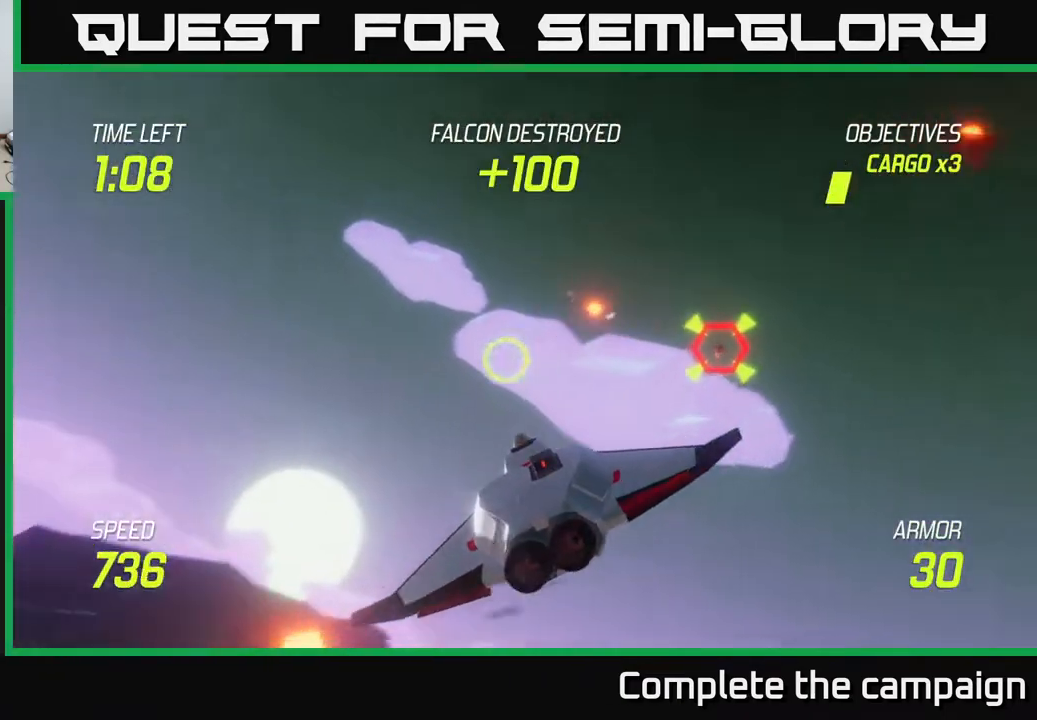
{"buttons": [], "left_stick": "right", "right_stick": "center", "events": [[17, "L2", "up"], [33, "left_stick", "right"], [133, "L2", "down"], [217, "L2", "up"], [300, "L2", "down"], [483, "L2", "up"]]}